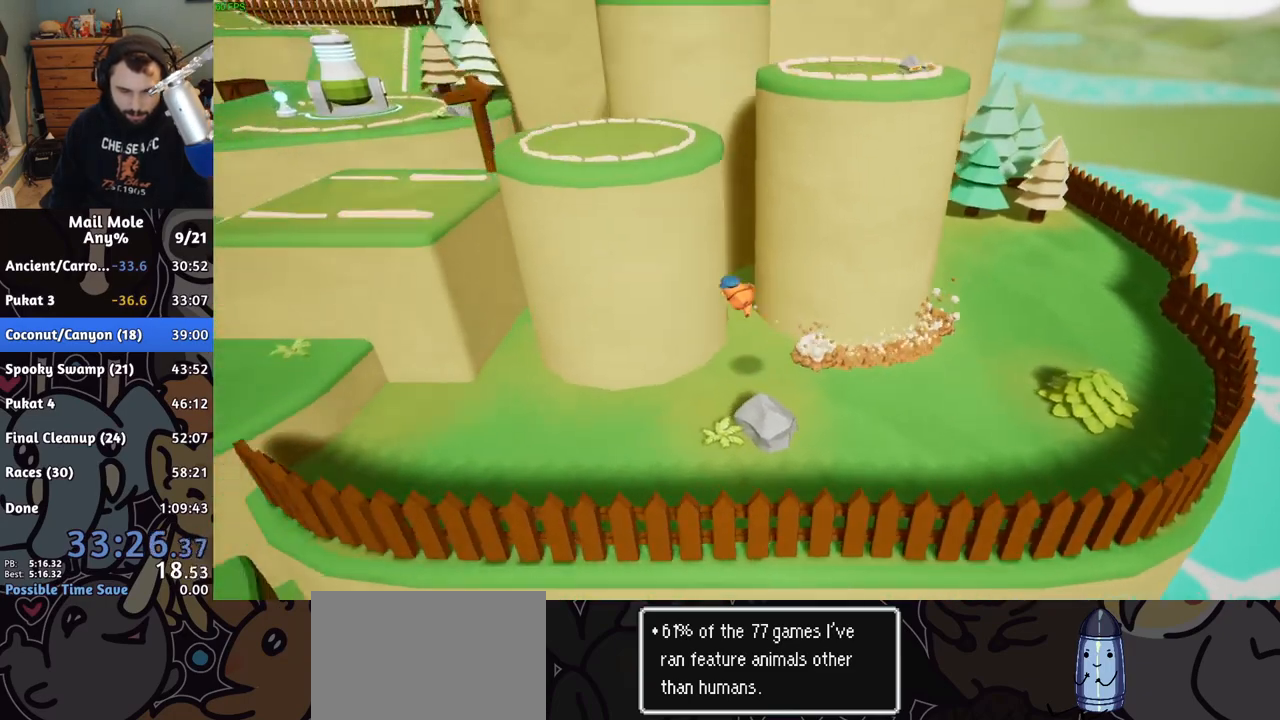
Gameplay with a controller (PlayStation layout); each line is a JSON object with the inputs held at the frame after it. "button_events" lists button changes between this image and that frame as [ms after this image, input, new state], when the widget could be followed in between (sticks are given only as held states). Not read: L1 L2 L3 R1 R2 R3.
{"buttons": [], "left_stick": "down-left", "right_stick": "center", "button_events": []}
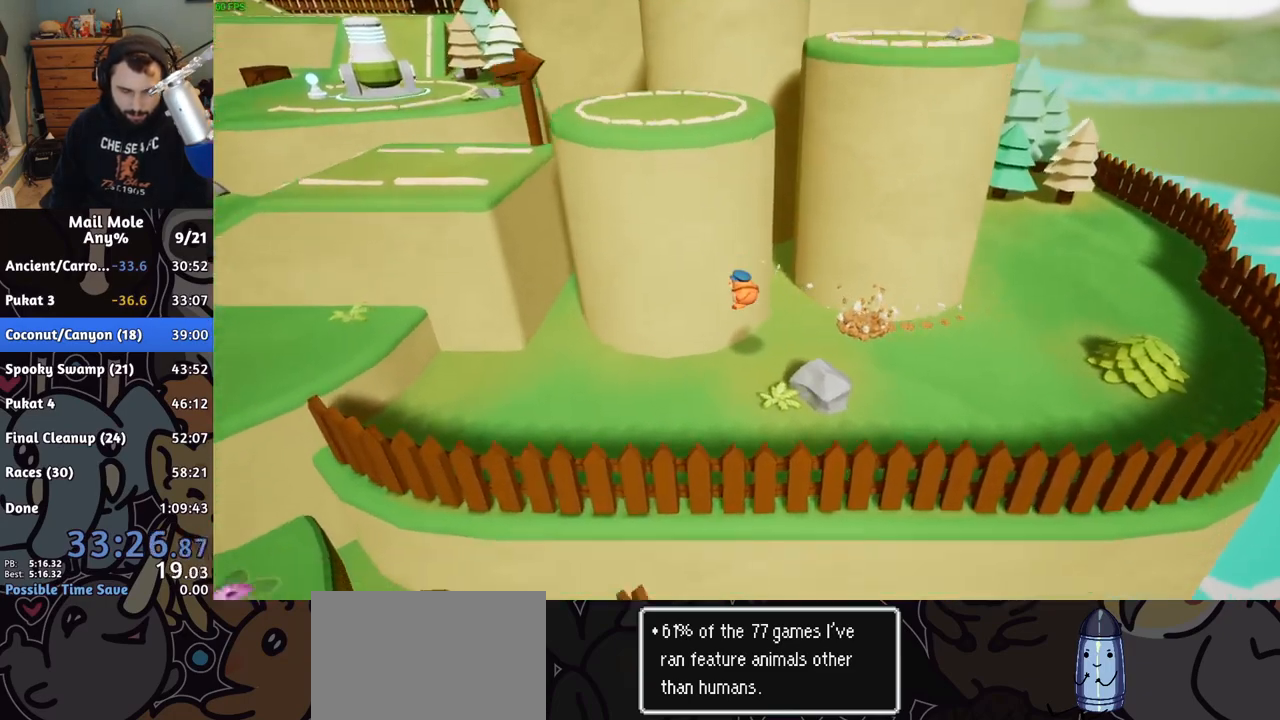
{"buttons": [], "left_stick": "left", "right_stick": "center", "button_events": [[67, "CROSS", "down"], [67, "SQUARE", "down"], [350, "SQUARE", "up"], [367, "CROSS", "up"]]}
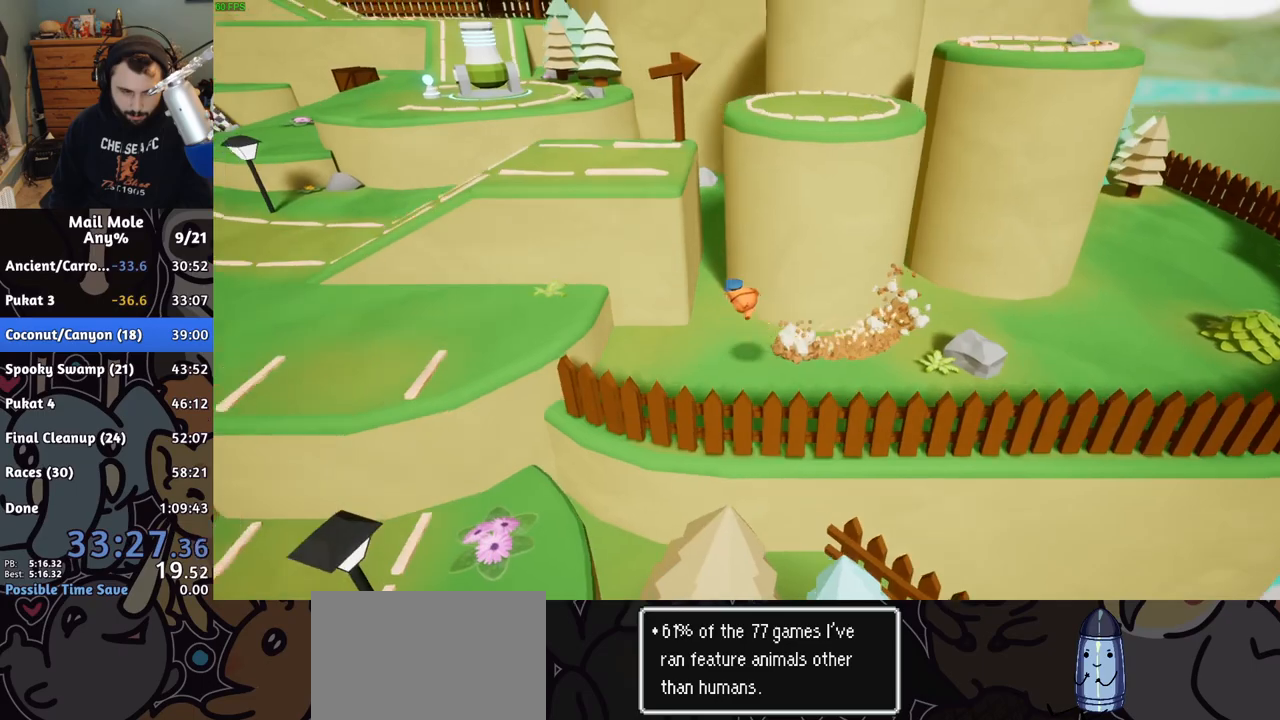
{"buttons": [], "left_stick": "left", "right_stick": "center", "button_events": []}
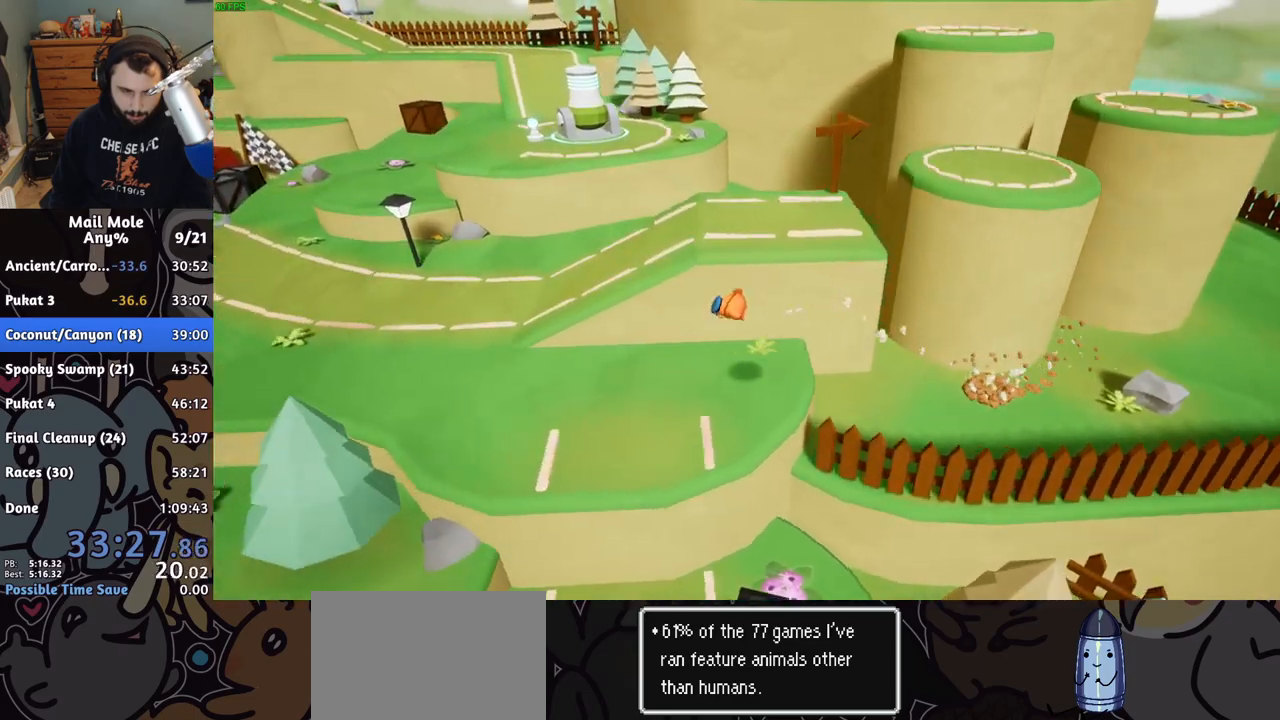
{"buttons": [], "left_stick": "left", "right_stick": "center", "button_events": [[333, "CROSS", "down"], [350, "SQUARE", "down"], [417, "SQUARE", "up"], [450, "CROSS", "up"]]}
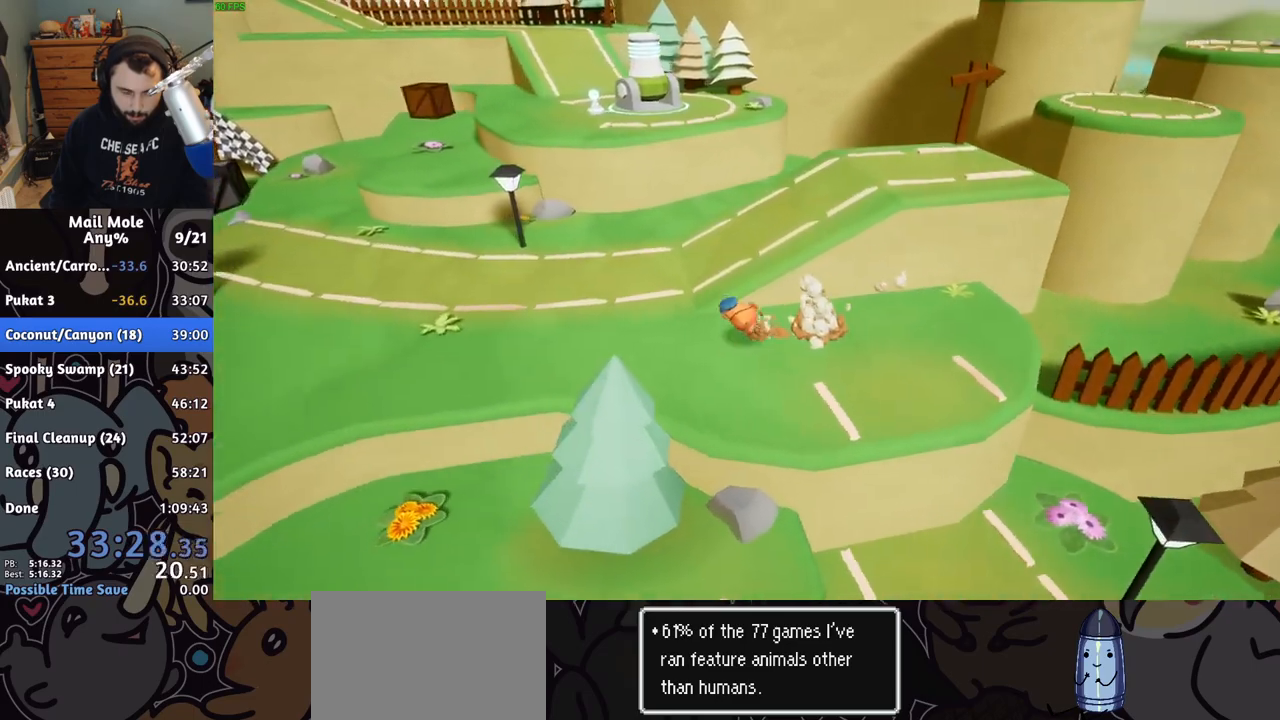
{"buttons": ["CROSS"], "left_stick": "down-left", "right_stick": "center", "button_events": [[500, "CROSS", "down"]]}
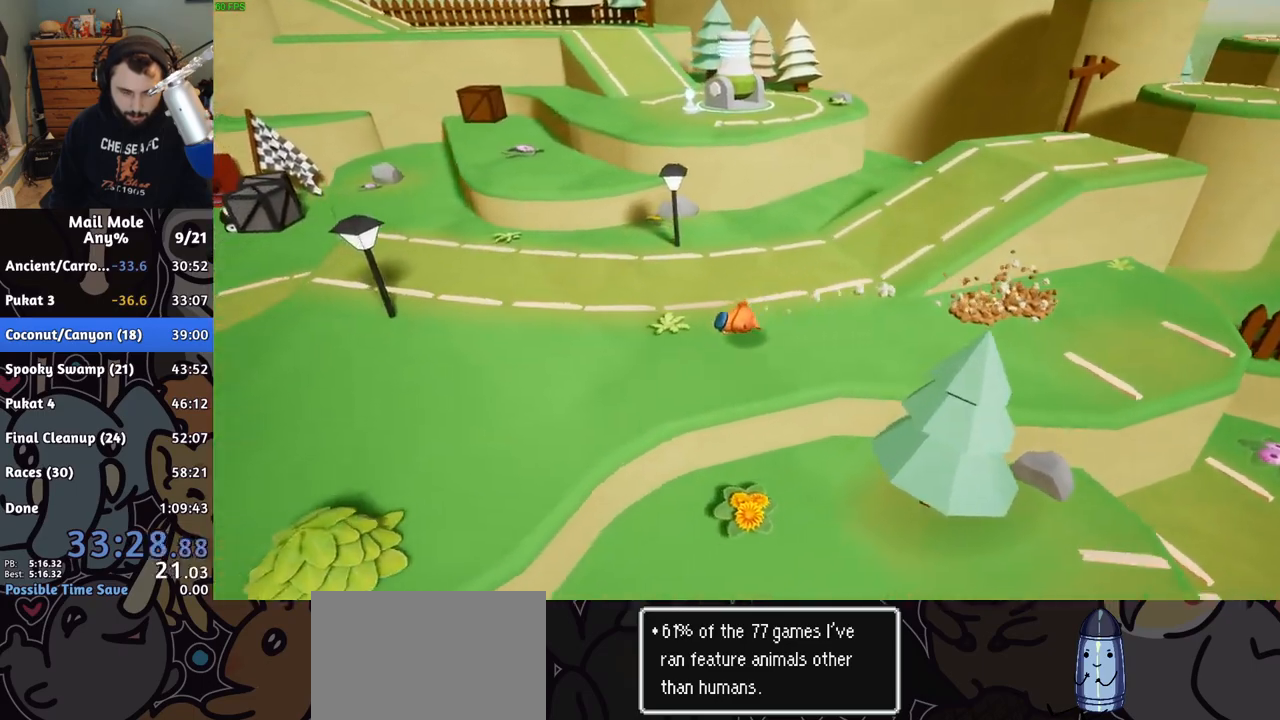
{"buttons": [], "left_stick": "down-left", "right_stick": "center", "button_events": [[17, "SQUARE", "down"], [83, "SQUARE", "up"], [117, "CROSS", "up"]]}
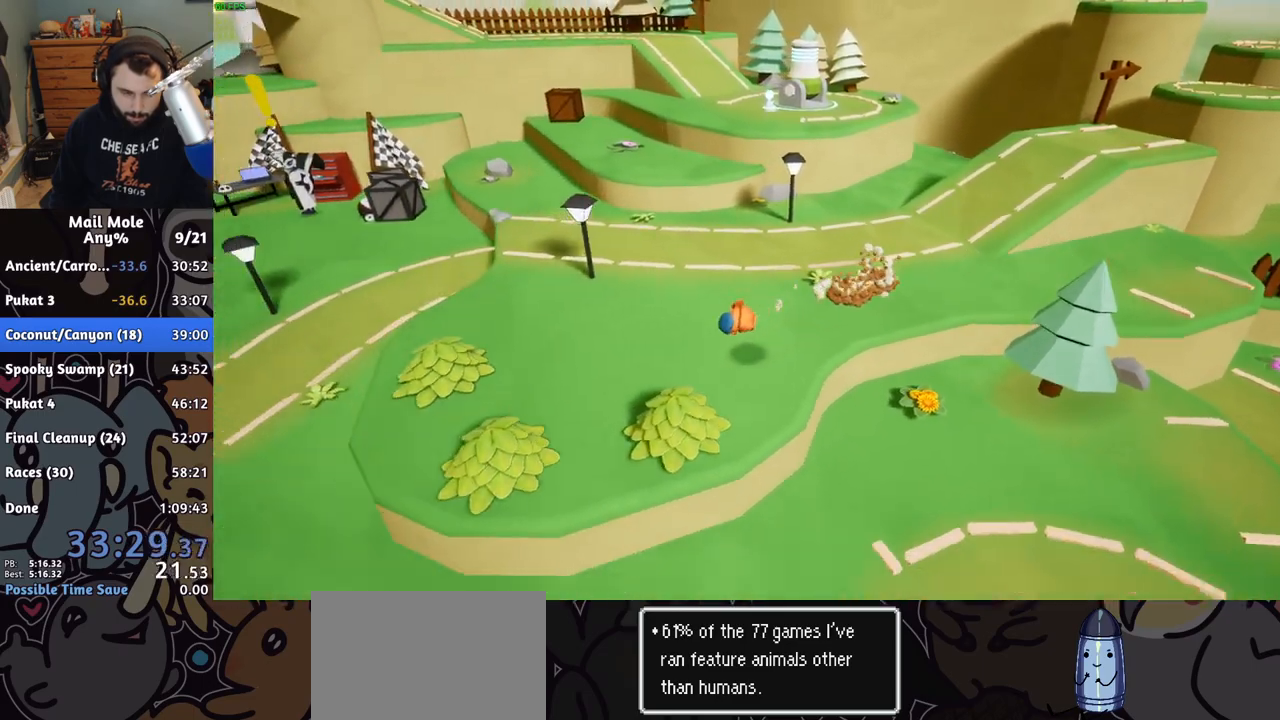
{"buttons": [], "left_stick": "down-left", "right_stick": "center", "button_events": [[133, "CROSS", "down"], [150, "SQUARE", "down"], [200, "SQUARE", "up"], [217, "CROSS", "up"]]}
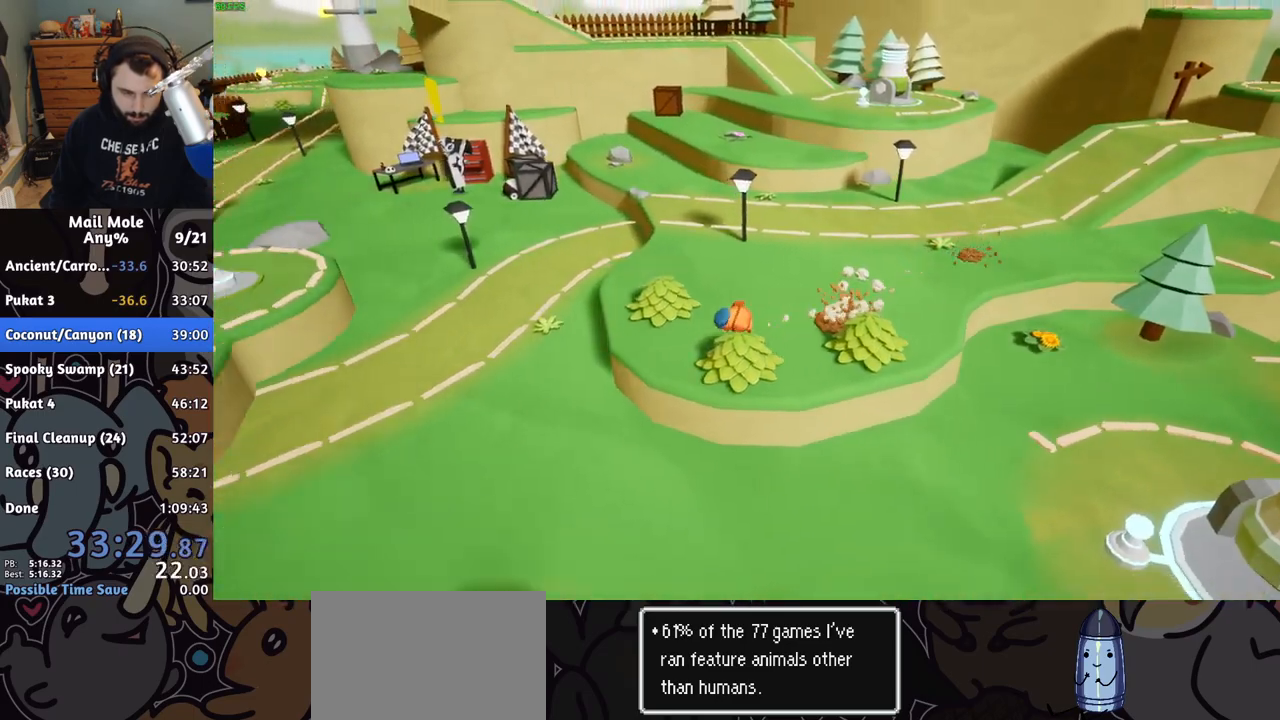
{"buttons": ["CROSS", "SQUARE"], "left_stick": "down-left", "right_stick": "center", "button_events": [[433, "CROSS", "down"], [450, "SQUARE", "down"]]}
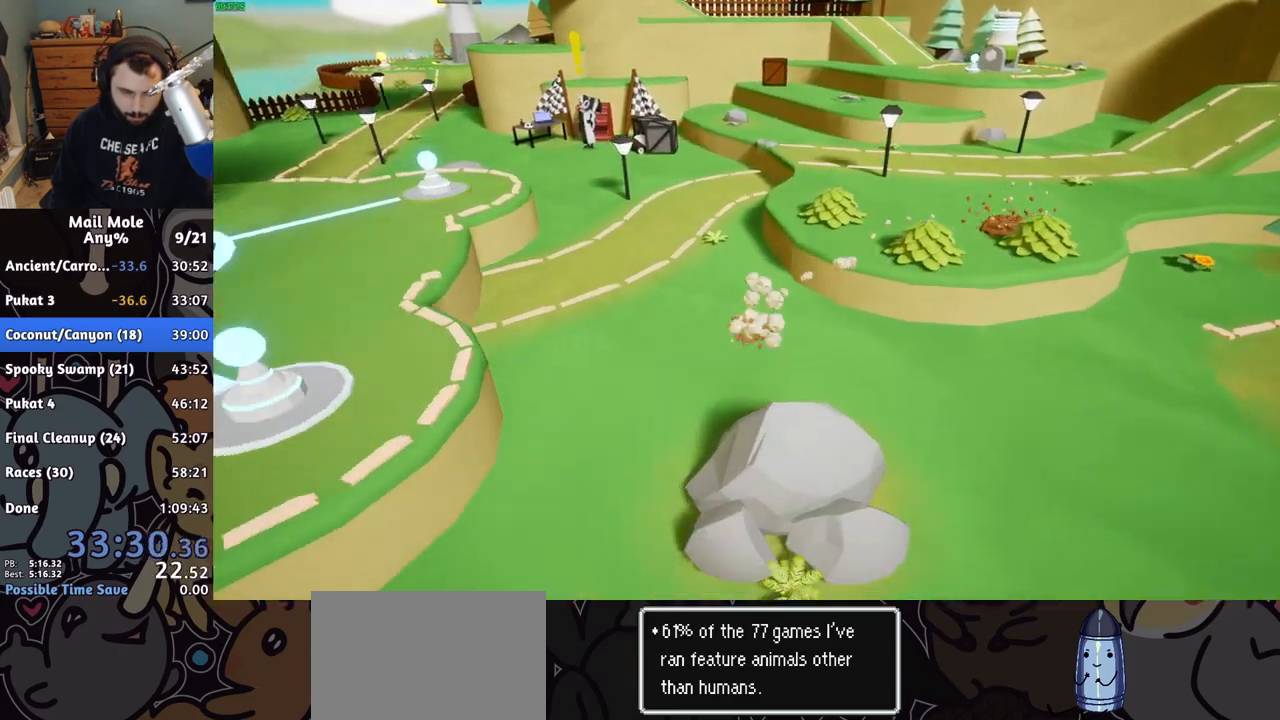
{"buttons": [], "left_stick": "down-left", "right_stick": "center", "button_events": [[200, "SQUARE", "up"], [217, "CROSS", "up"]]}
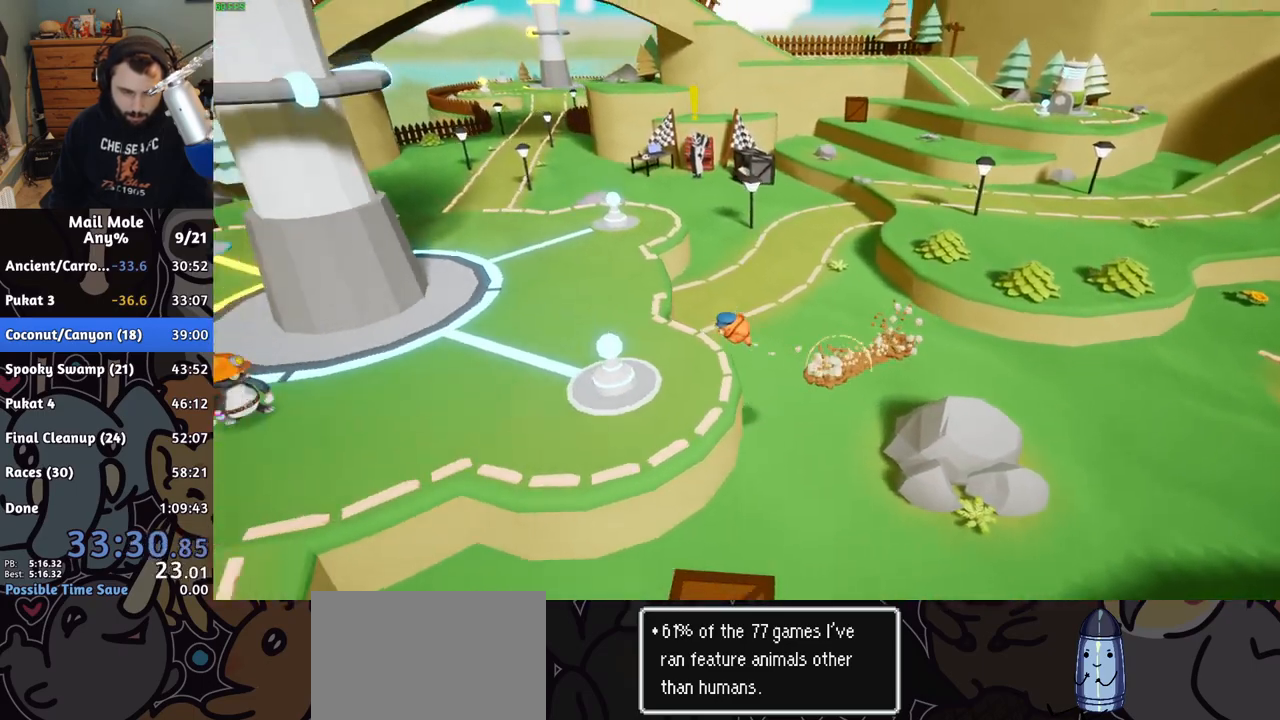
{"buttons": [], "left_stick": "up-left", "right_stick": "center", "button_events": []}
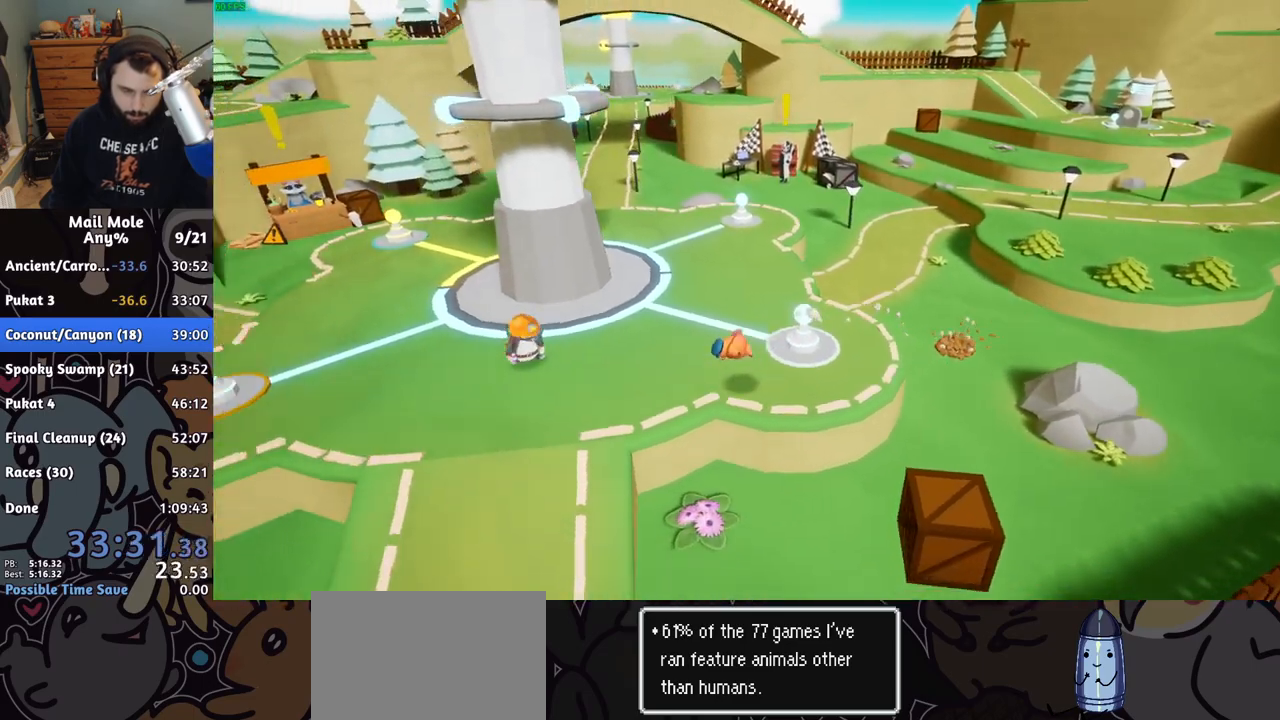
{"buttons": [], "left_stick": "left", "right_stick": "center", "button_events": [[150, "CROSS", "down"], [167, "SQUARE", "down"], [367, "SQUARE", "up"], [383, "CROSS", "up"]]}
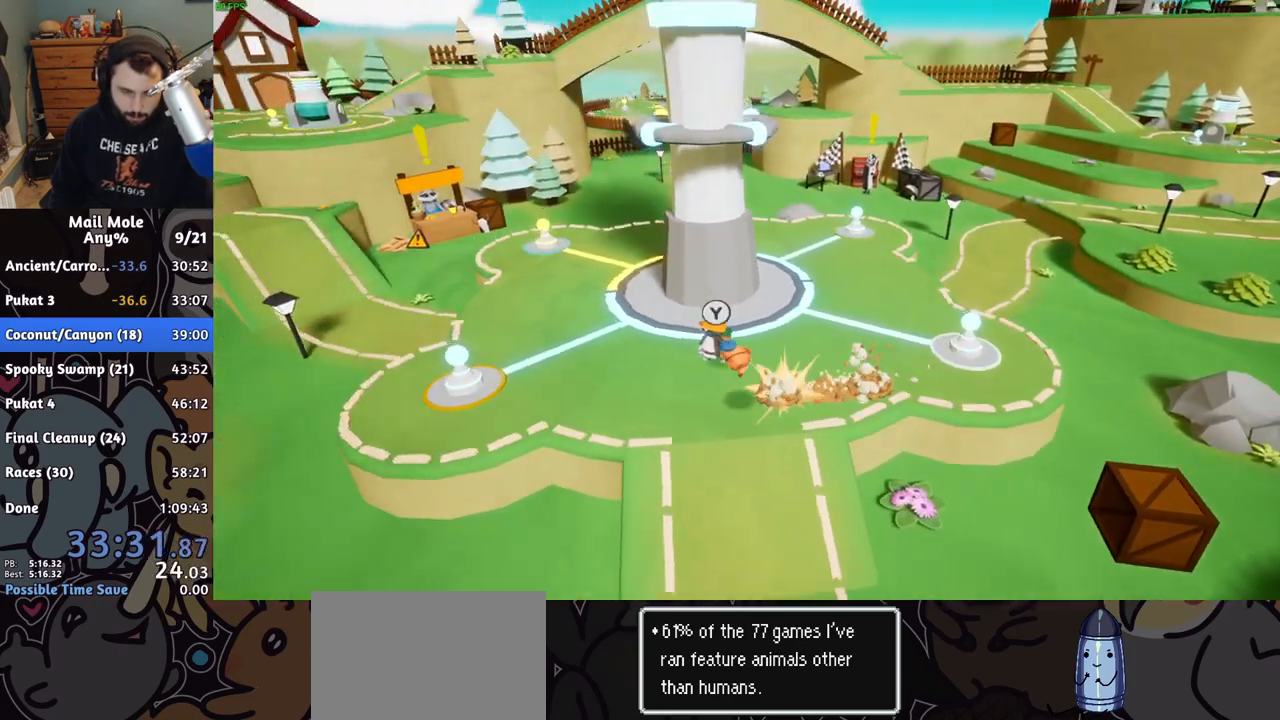
{"buttons": [], "left_stick": "left", "right_stick": "center", "button_events": []}
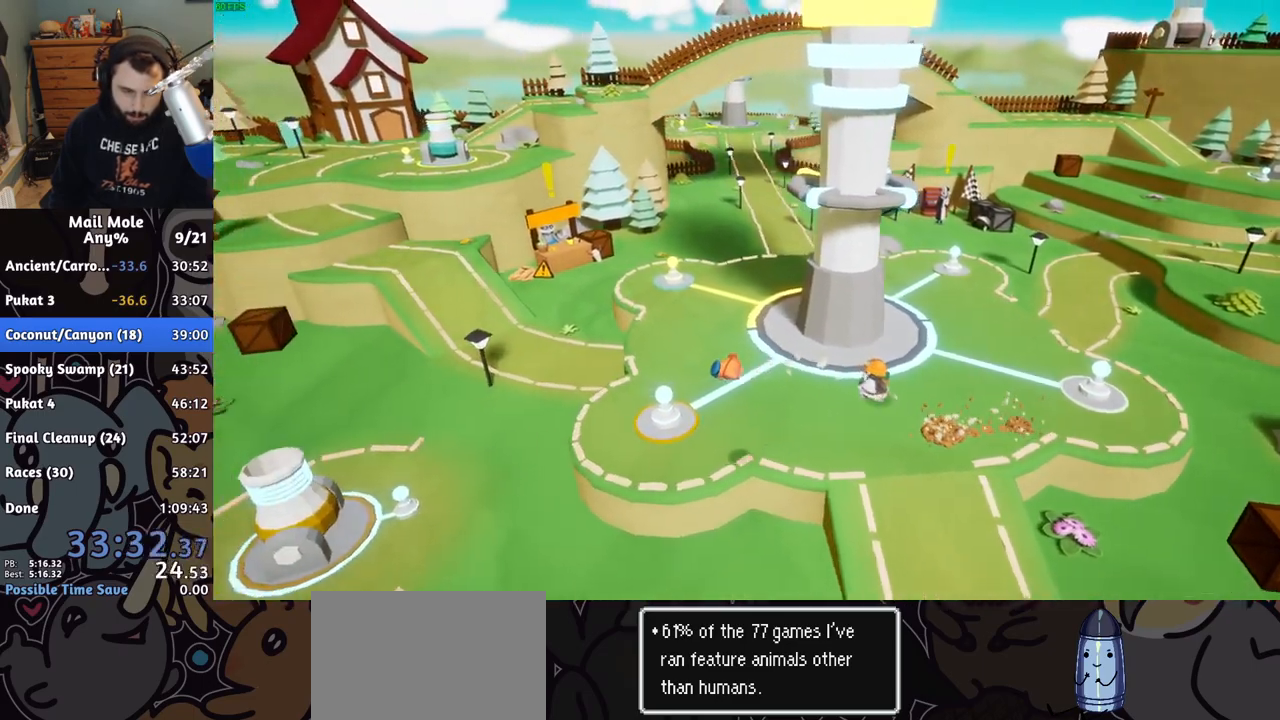
{"buttons": [], "left_stick": "up-left", "right_stick": "center", "button_events": []}
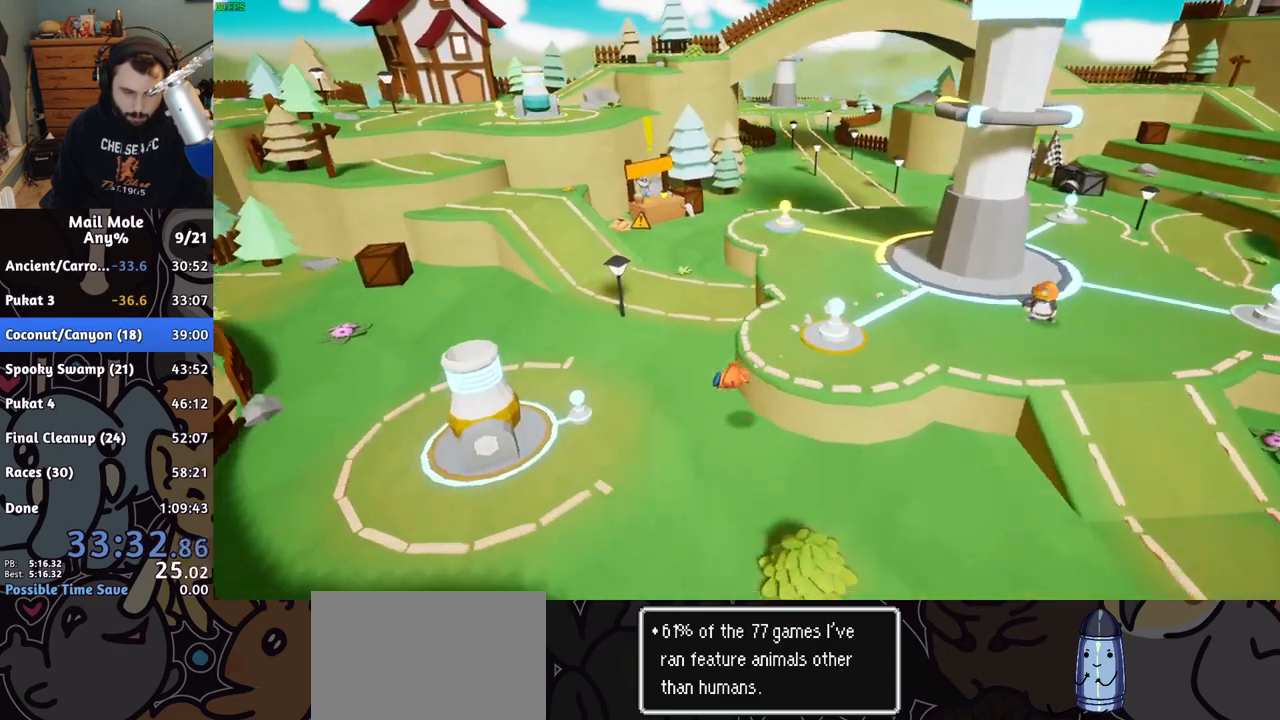
{"buttons": [], "left_stick": "up-left", "right_stick": "center", "button_events": [[83, "CROSS", "down"], [100, "SQUARE", "down"], [150, "SQUARE", "up"], [183, "CROSS", "up"]]}
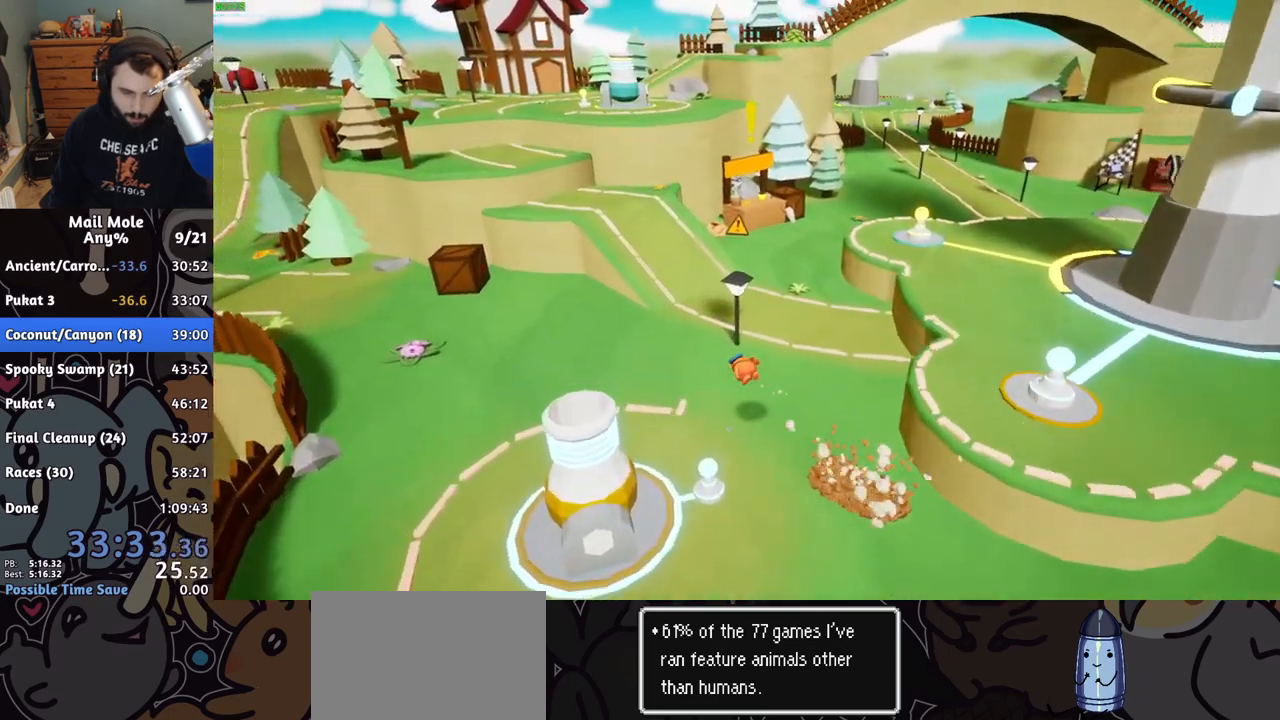
{"buttons": [], "left_stick": "up-left", "right_stick": "center", "button_events": [[217, "CROSS", "down"], [233, "SQUARE", "down"], [433, "SQUARE", "up"], [450, "CROSS", "up"]]}
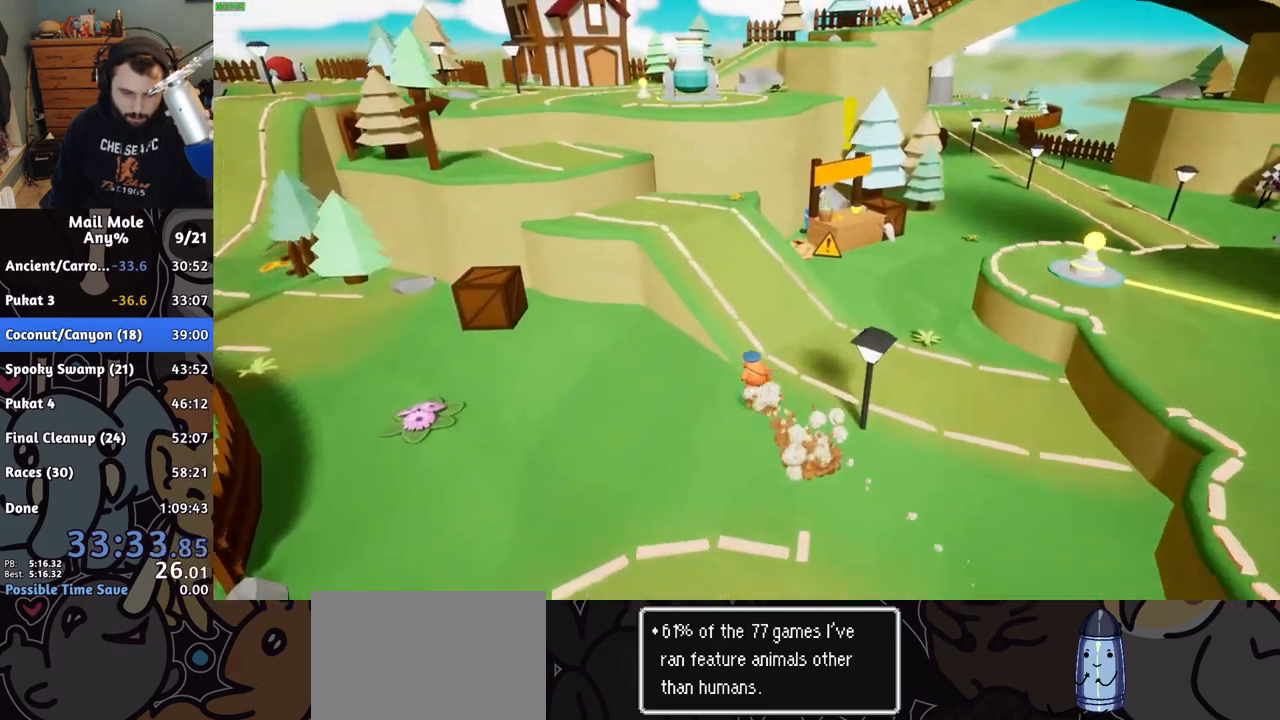
{"buttons": [], "left_stick": "up", "right_stick": "center", "button_events": []}
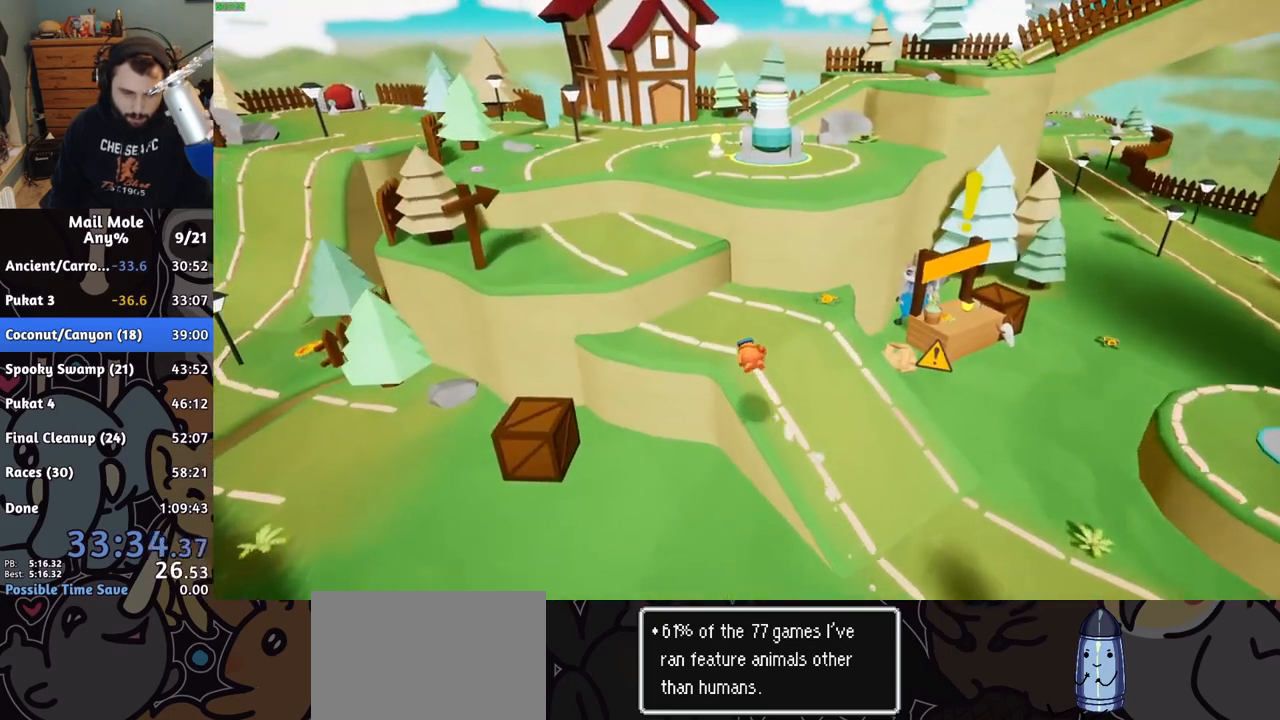
{"buttons": ["CROSS", "SQUARE"], "left_stick": "up", "right_stick": "center", "button_events": [[217, "CROSS", "down"], [233, "SQUARE", "down"]]}
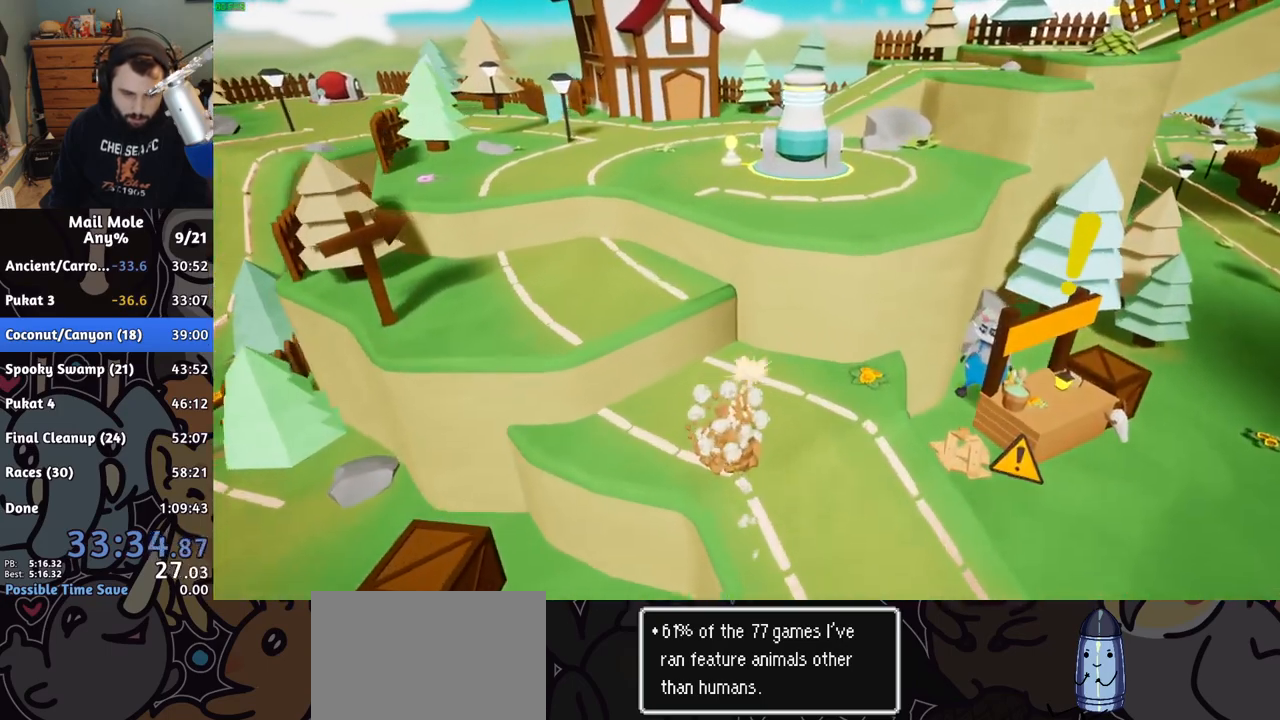
{"buttons": [], "left_stick": "up", "right_stick": "center", "button_events": [[117, "SQUARE", "up"], [133, "CROSS", "up"]]}
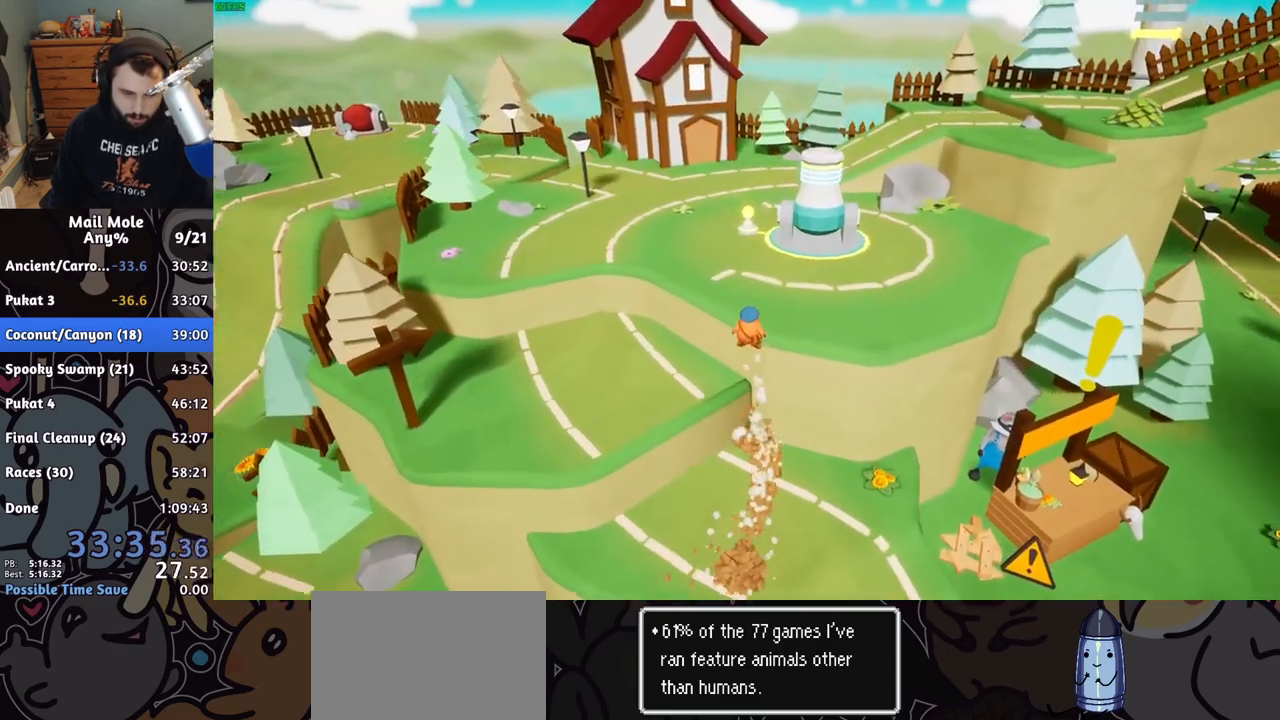
{"buttons": [], "left_stick": "up", "right_stick": "center", "button_events": [[217, "SQUARE", "down"], [300, "SQUARE", "up"]]}
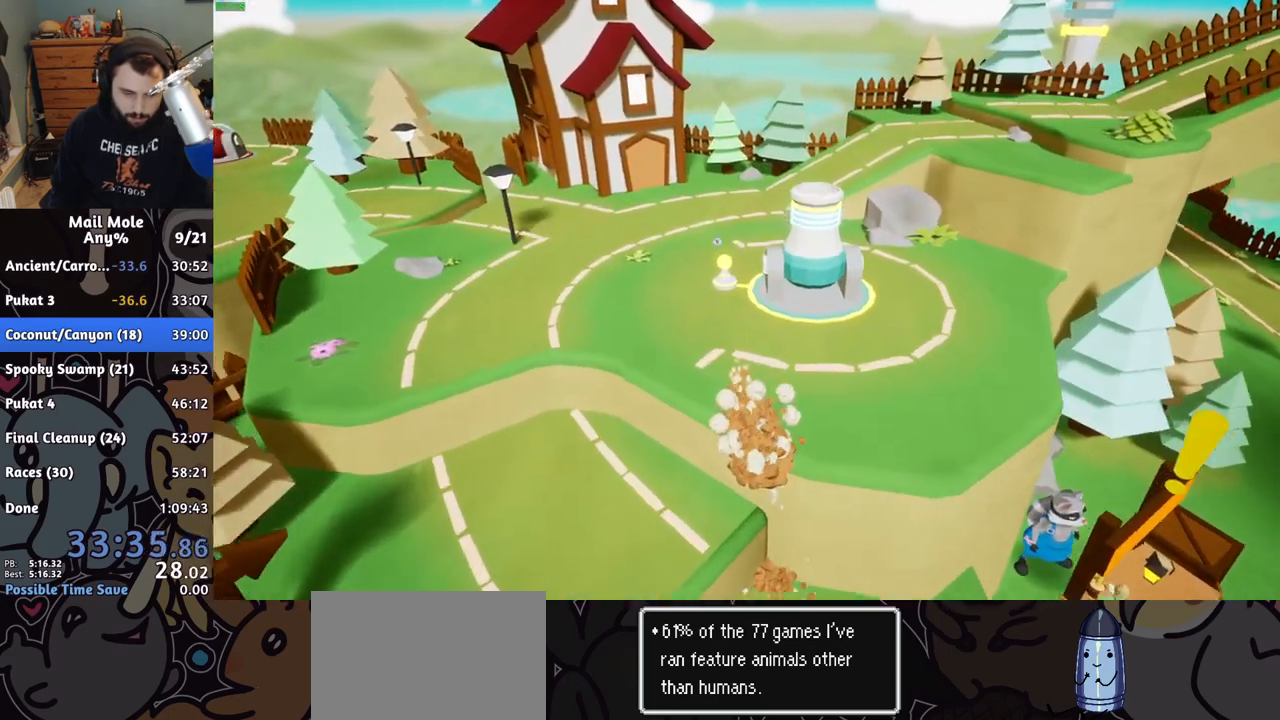
{"buttons": ["CROSS"], "left_stick": "center", "right_stick": "center", "button_events": [[117, "TRIANGLE", "down"], [167, "TRIANGLE", "up"], [217, "TRIANGLE", "down"], [267, "TRIANGLE", "up"], [500, "CROSS", "down"]]}
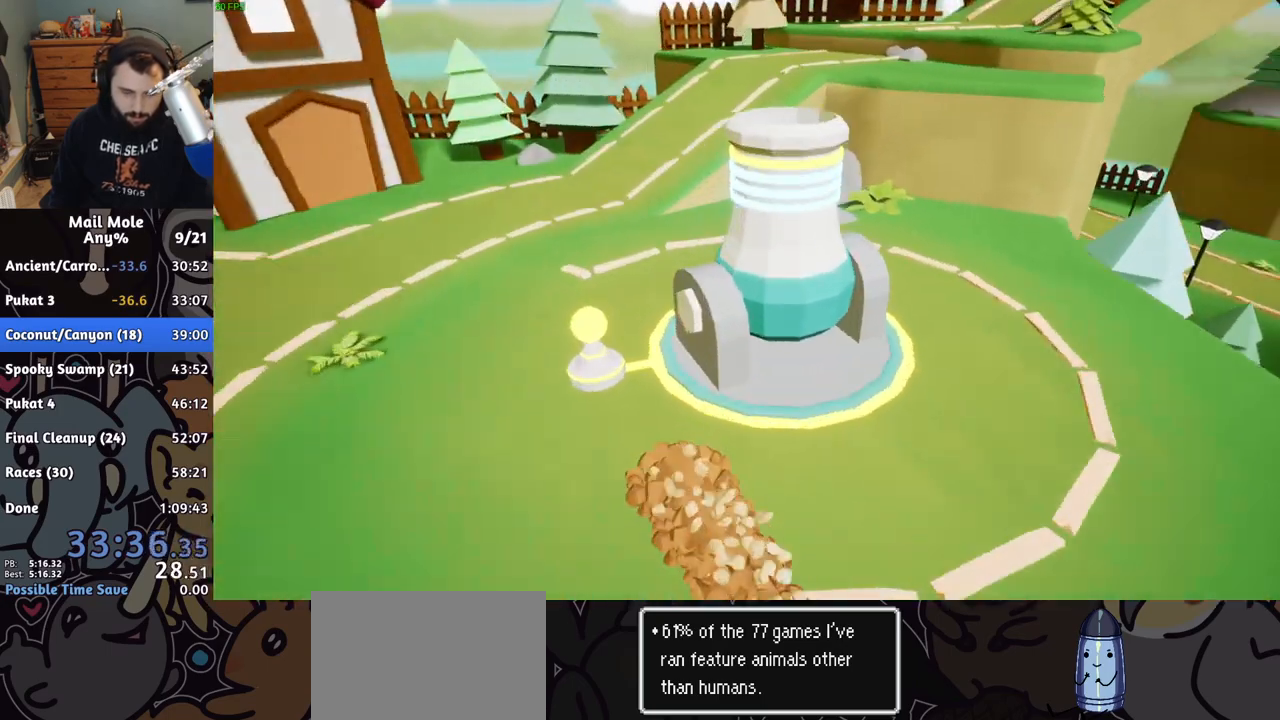
{"buttons": [], "left_stick": "center", "right_stick": "center", "button_events": [[50, "CROSS", "up"], [133, "CROSS", "down"], [183, "CROSS", "up"], [250, "CROSS", "down"], [300, "CROSS", "up"], [383, "CROSS", "down"], [450, "CROSS", "up"]]}
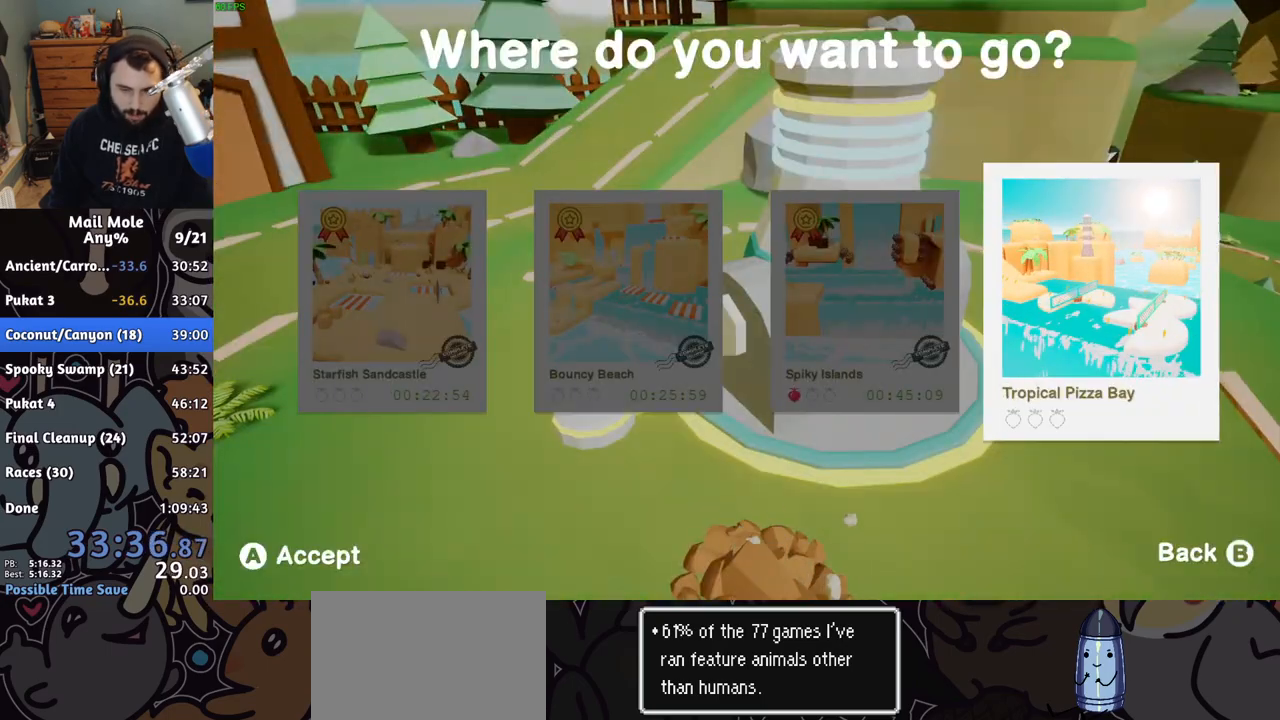
{"buttons": [], "left_stick": "center", "right_stick": "center", "button_events": [[17, "CROSS", "down"], [67, "CROSS", "up"], [150, "CROSS", "down"], [233, "CROSS", "up"]]}
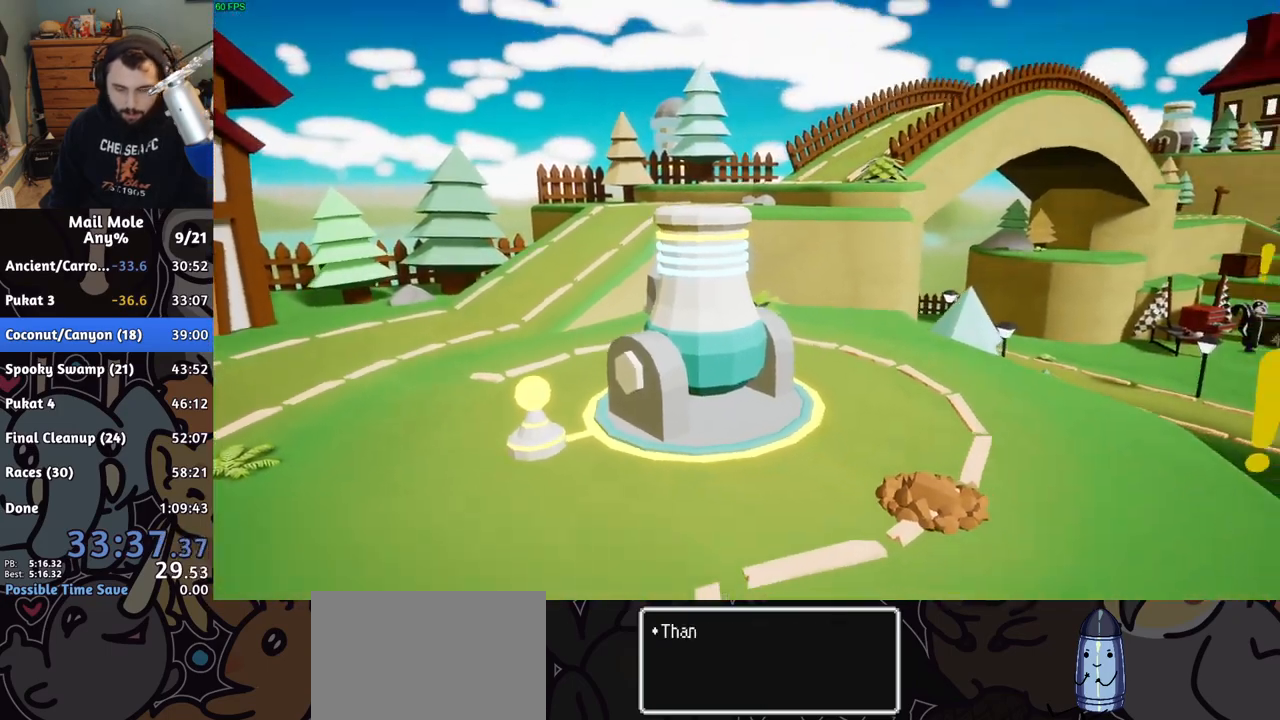
{"buttons": [], "left_stick": "center", "right_stick": "center", "button_events": []}
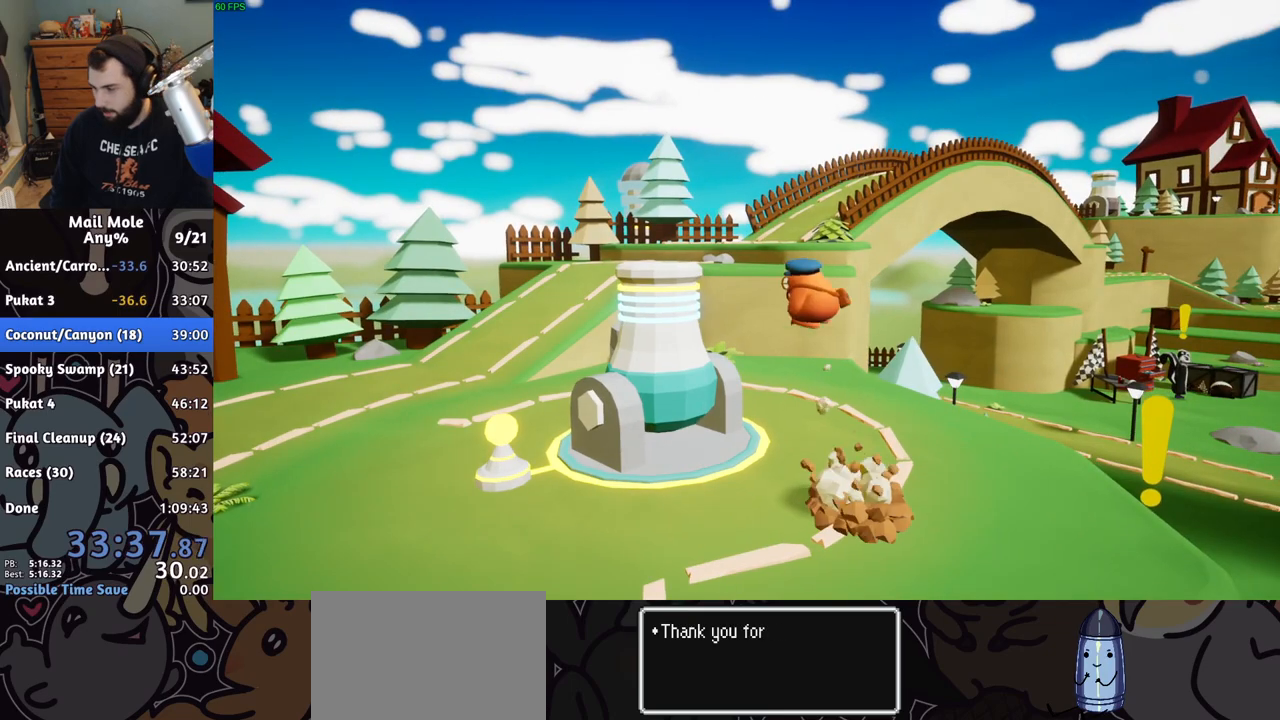
{"buttons": [], "left_stick": "center", "right_stick": "center", "button_events": []}
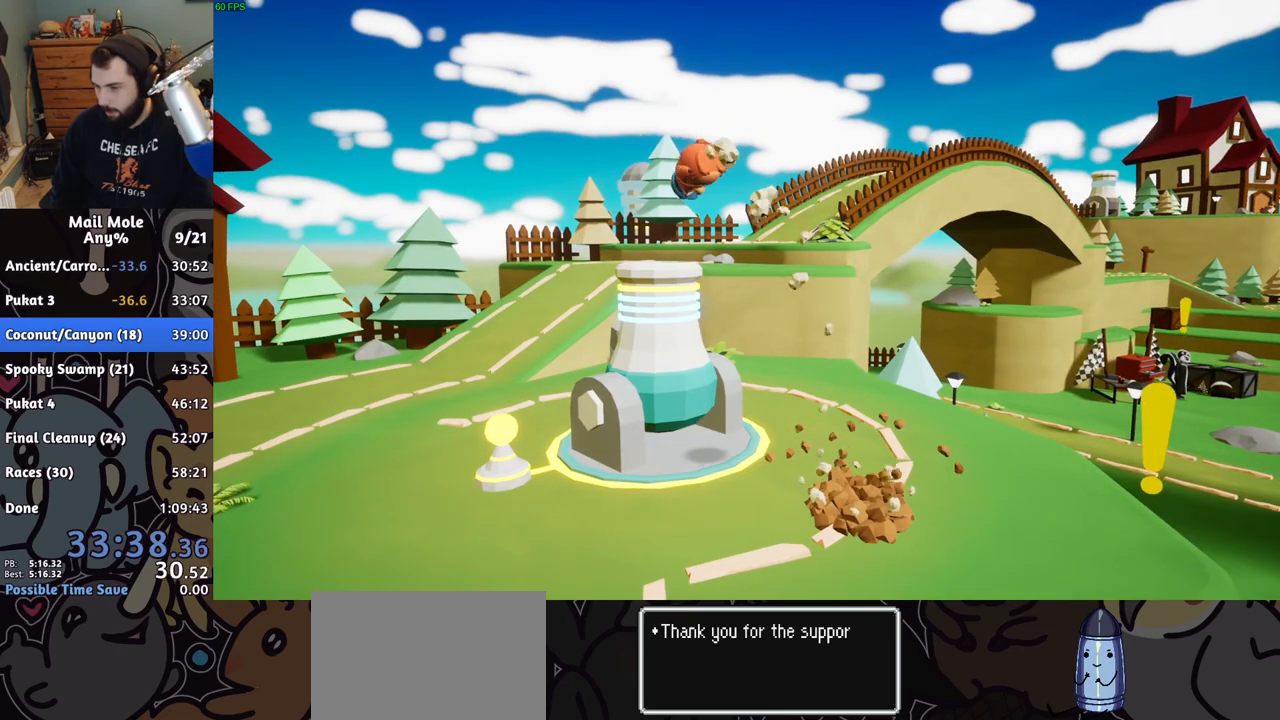
{"buttons": [], "left_stick": "center", "right_stick": "center", "button_events": []}
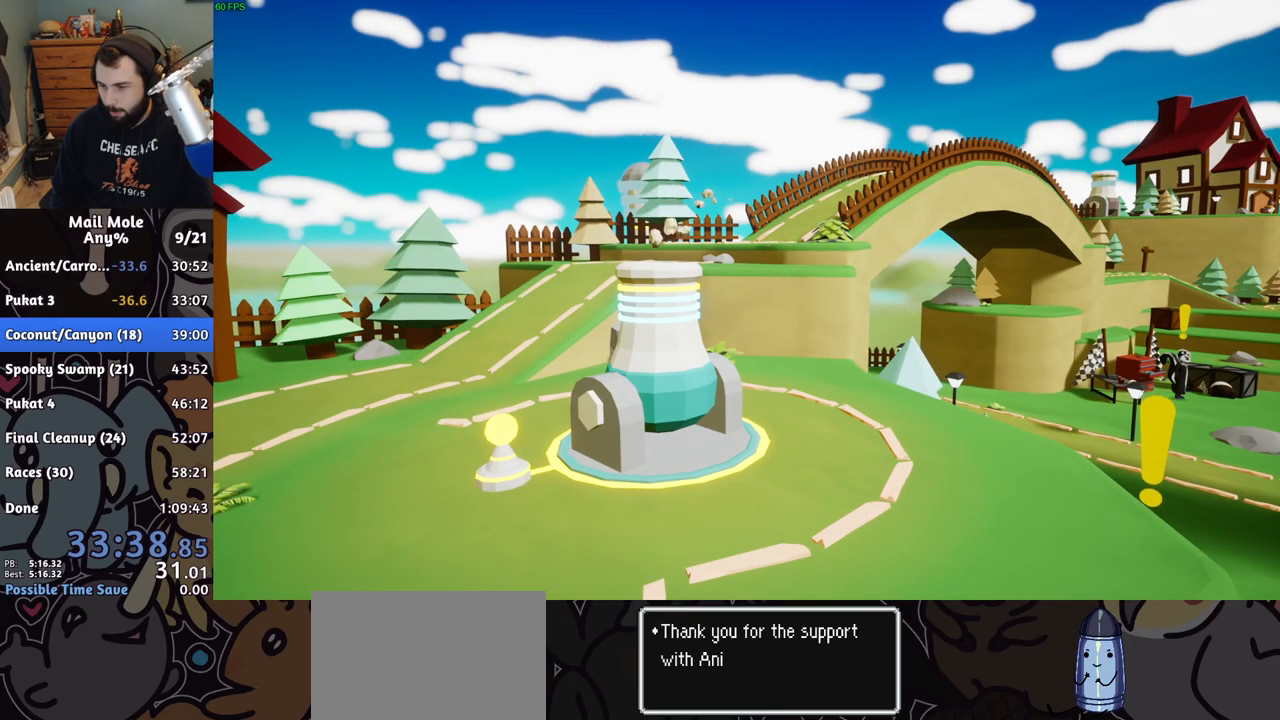
{"buttons": [], "left_stick": "center", "right_stick": "center", "button_events": []}
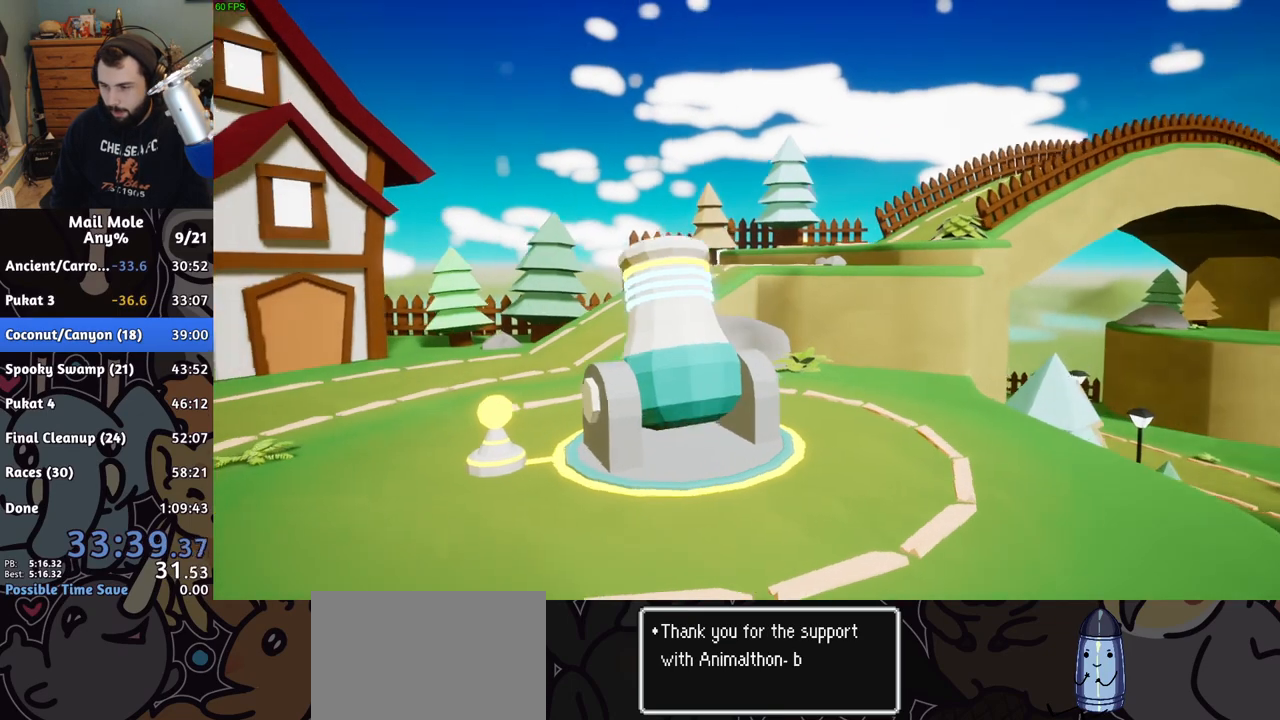
{"buttons": [], "left_stick": "center", "right_stick": "center", "button_events": []}
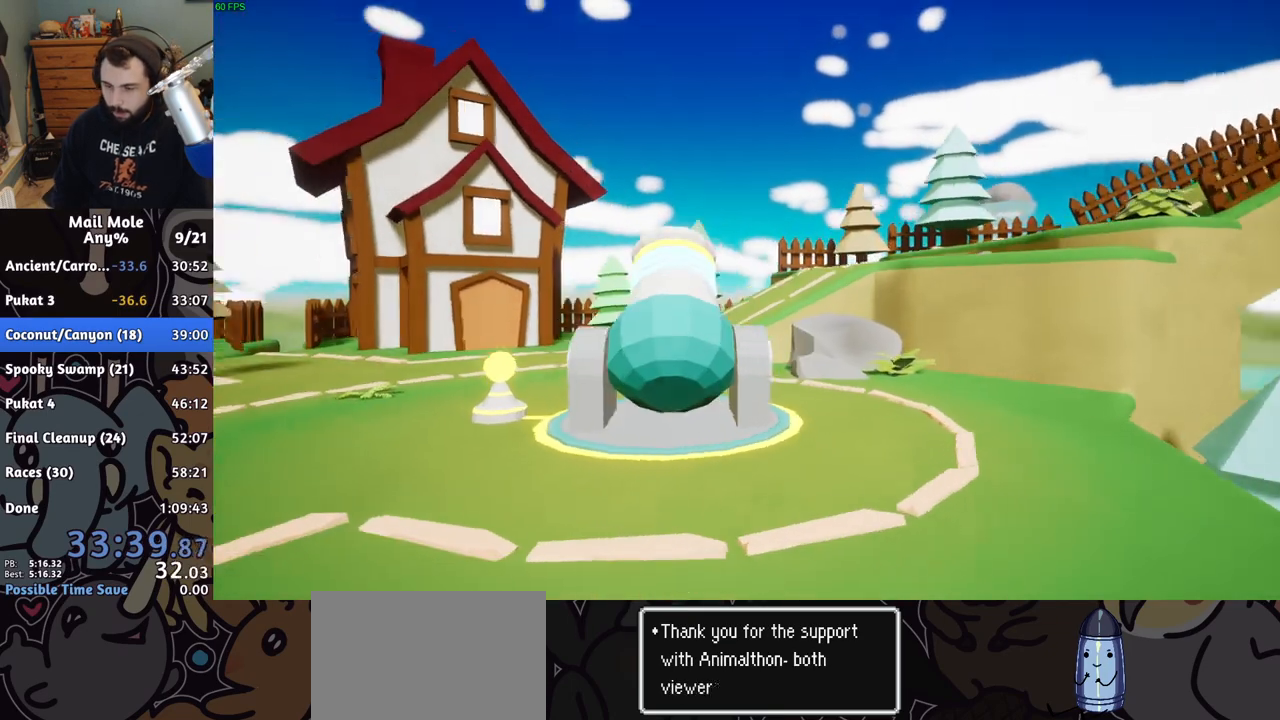
{"buttons": [], "left_stick": "center", "right_stick": "center", "button_events": []}
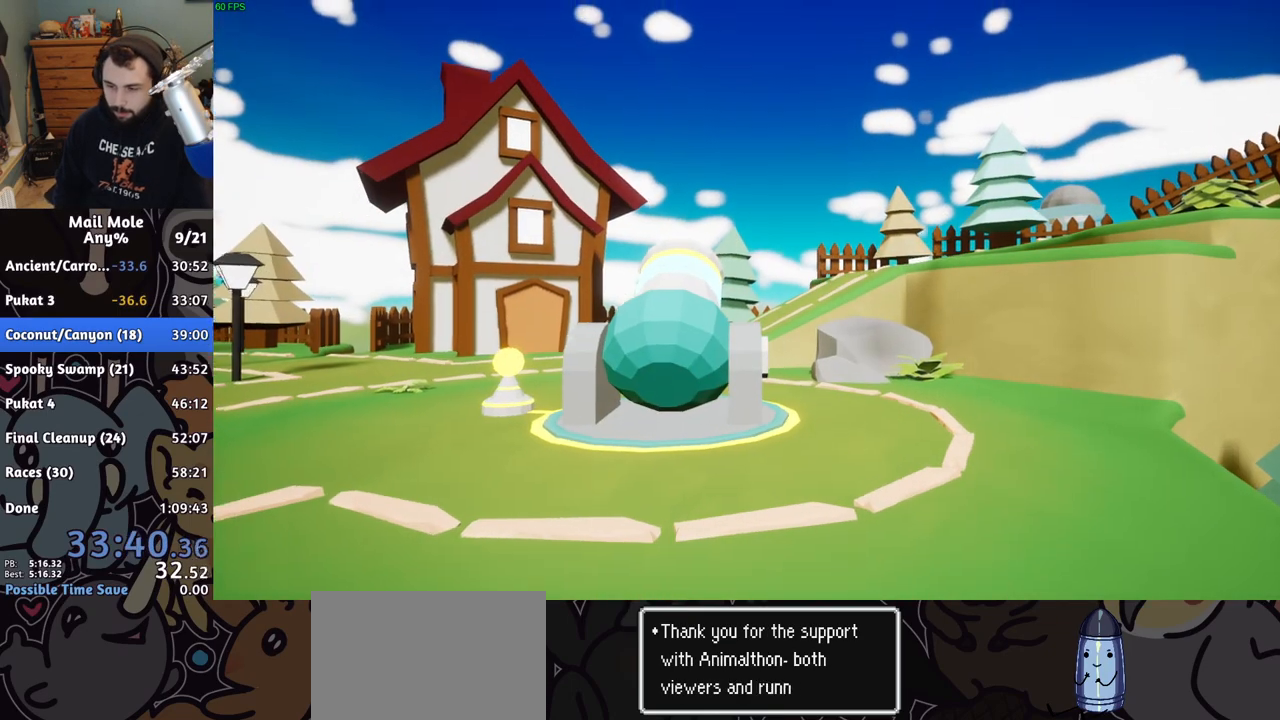
{"buttons": ["CROSS"], "left_stick": "center", "right_stick": "center", "button_events": [[467, "CROSS", "down"]]}
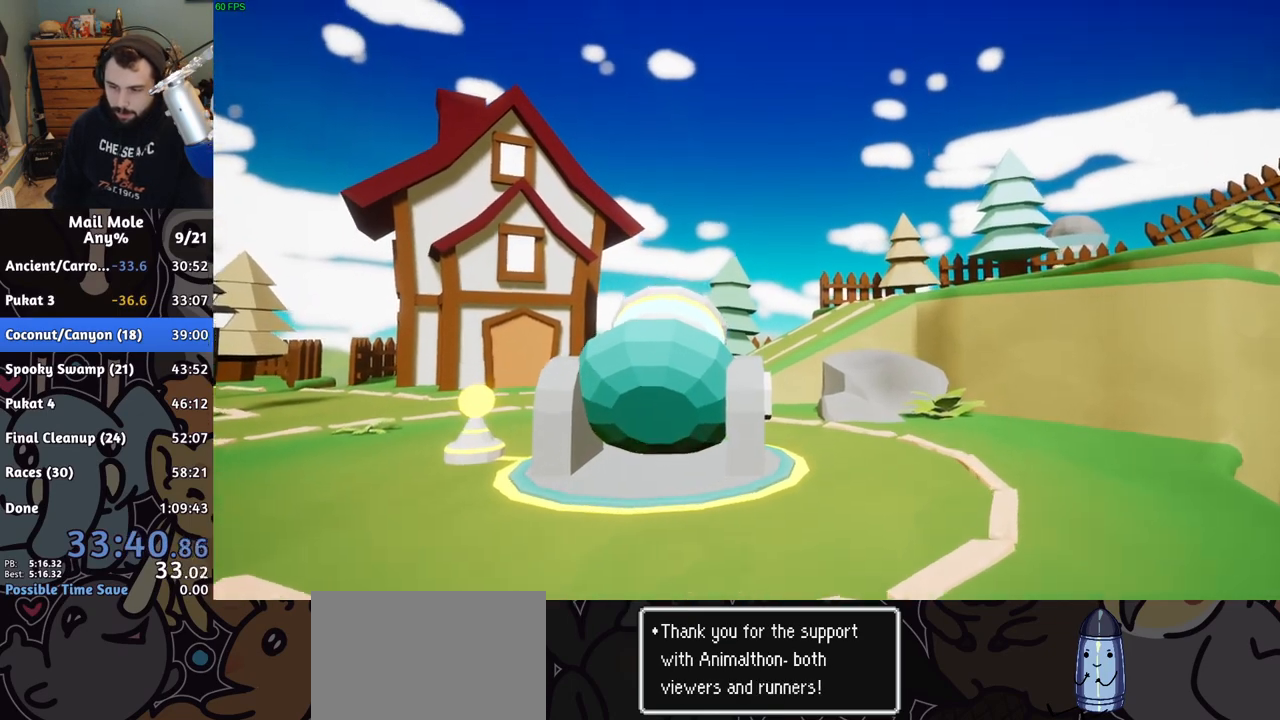
{"buttons": [], "left_stick": "center", "right_stick": "center", "button_events": [[33, "CROSS", "up"], [117, "CROSS", "down"], [183, "CROSS", "up"], [267, "CROSS", "down"], [333, "CROSS", "up"]]}